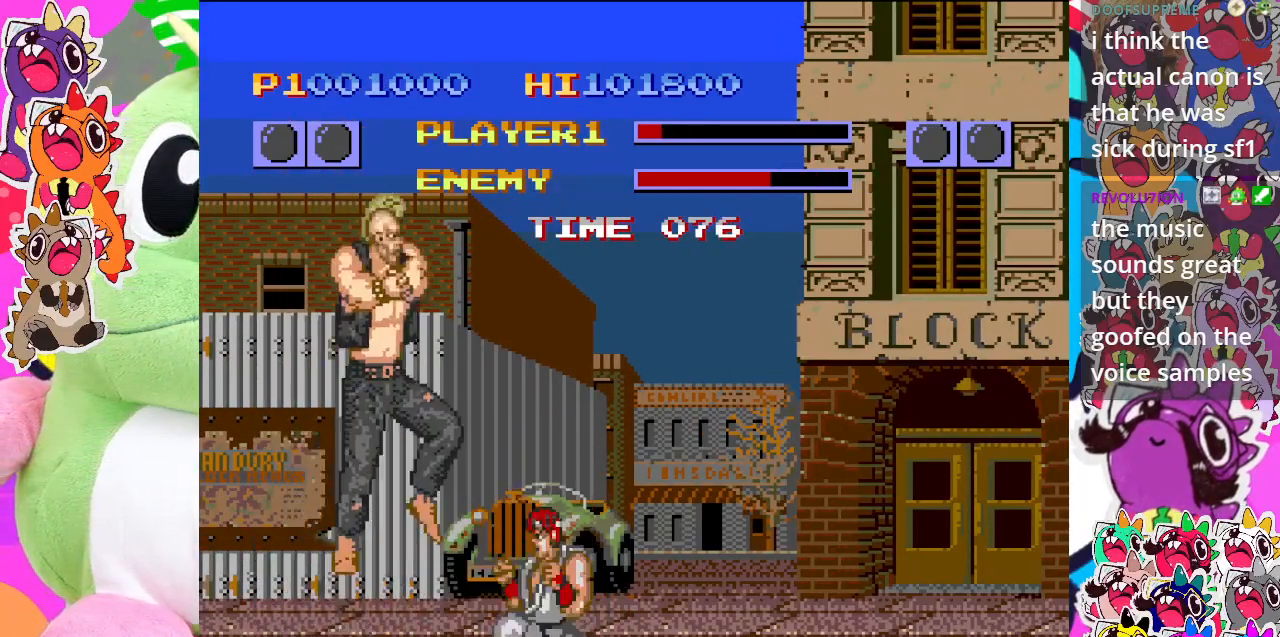
Gameplay with a controller (PlayStation layout); each line is a JSON object with the inputs held at the frame after it. "events" lists button and stick changes between this image and that frame as [ms after this image, input, new state], when the widget could be followed in between. Not read: L3 R3 right_stick.
{"buttons": ["CROSS", "DPAD_DOWN", "DPAD_RIGHT"], "left_stick": "center", "events": [[50, "CROSS", "up"], [100, "CROSS", "down"], [100, "DPAD_LEFT", "down"], [133, "DPAD_DOWN", "up"], [167, "CROSS", "up"], [250, "CROSS", "down"], [250, "DPAD_LEFT", "up"], [267, "DPAD_DOWN", "down"], [333, "CROSS", "up"], [367, "CROSS", "down"], [450, "DPAD_RIGHT", "down"]]}
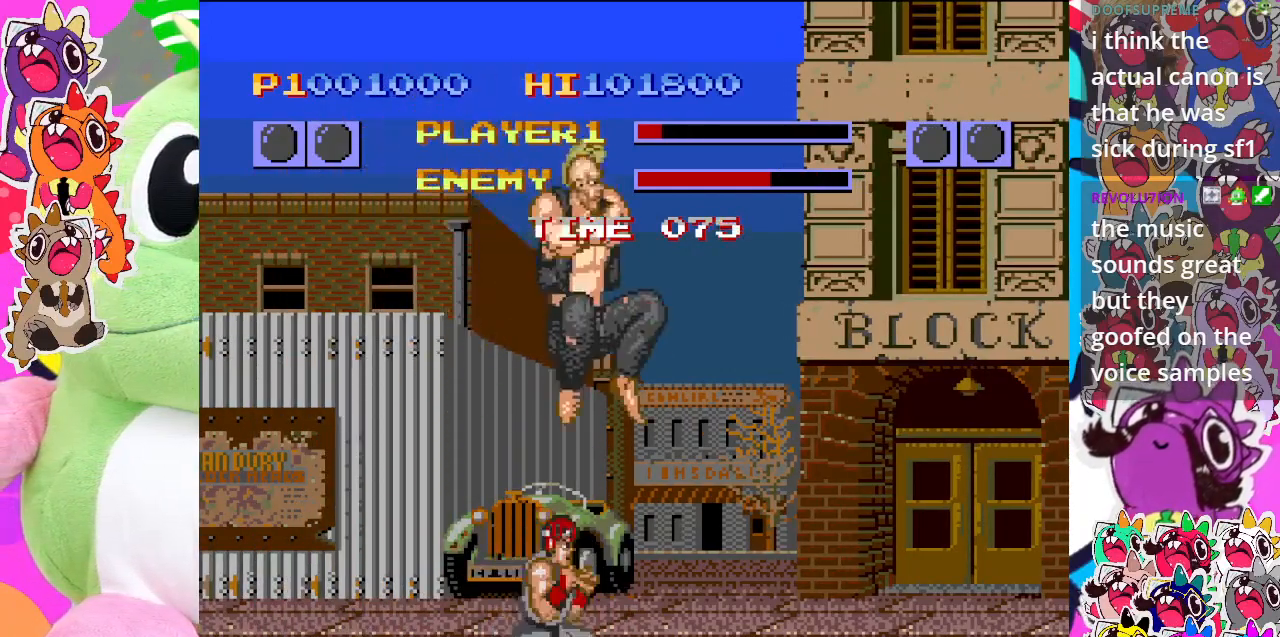
{"buttons": ["DPAD_DOWN"], "left_stick": "center", "events": [[33, "CROSS", "up"], [33, "DPAD_DOWN", "up"], [100, "CROSS", "down"], [133, "DPAD_DOWN", "down"], [150, "DPAD_RIGHT", "up"], [200, "CROSS", "up"], [233, "CROSS", "down"], [283, "DPAD_DOWN", "up"], [283, "DPAD_RIGHT", "down"], [350, "CROSS", "up"], [367, "CROSS", "down"], [400, "DPAD_DOWN", "down"], [417, "DPAD_RIGHT", "up"], [433, "CROSS", "up"]]}
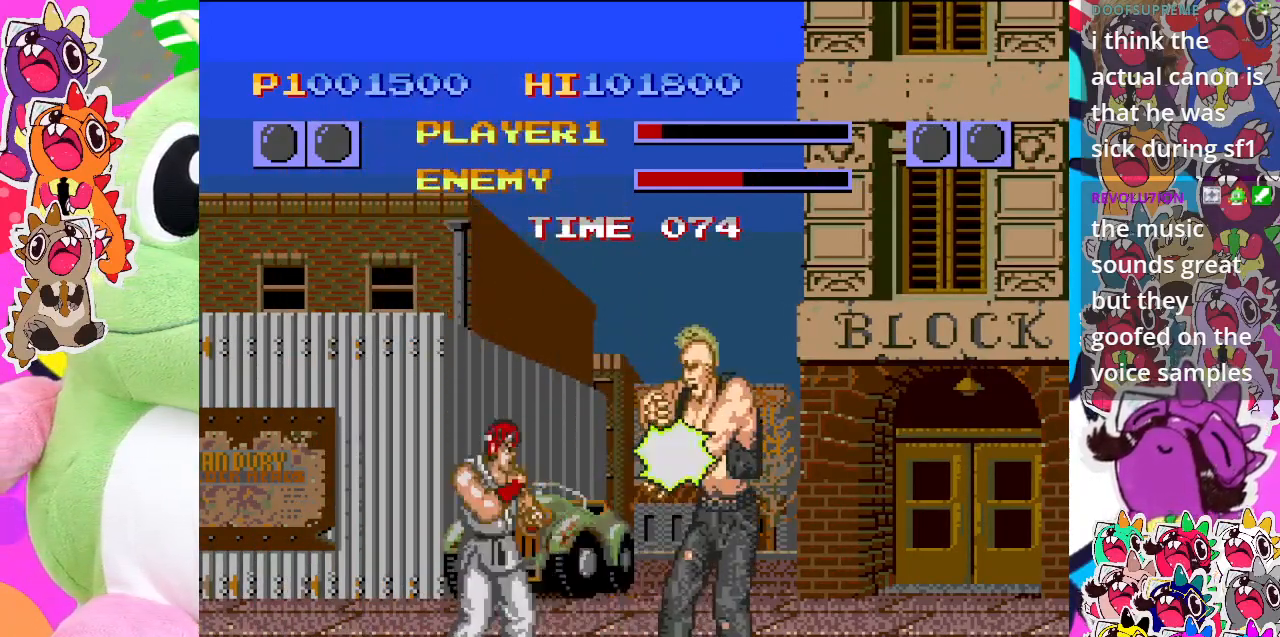
{"buttons": ["CROSS", "DPAD_DOWN"], "left_stick": "center", "events": [[17, "CROSS", "down"], [17, "DPAD_RIGHT", "down"], [50, "CROSS", "up"], [50, "DPAD_DOWN", "up"], [117, "CROSS", "down"], [150, "DPAD_DOWN", "down"], [167, "DPAD_RIGHT", "up"], [217, "CROSS", "up"], [250, "CROSS", "down"], [250, "DPAD_RIGHT", "down"], [300, "CROSS", "up"], [300, "DPAD_DOWN", "up"], [350, "CROSS", "down"], [433, "CROSS", "up"], [433, "DPAD_DOWN", "down"], [433, "DPAD_RIGHT", "up"], [483, "CROSS", "down"]]}
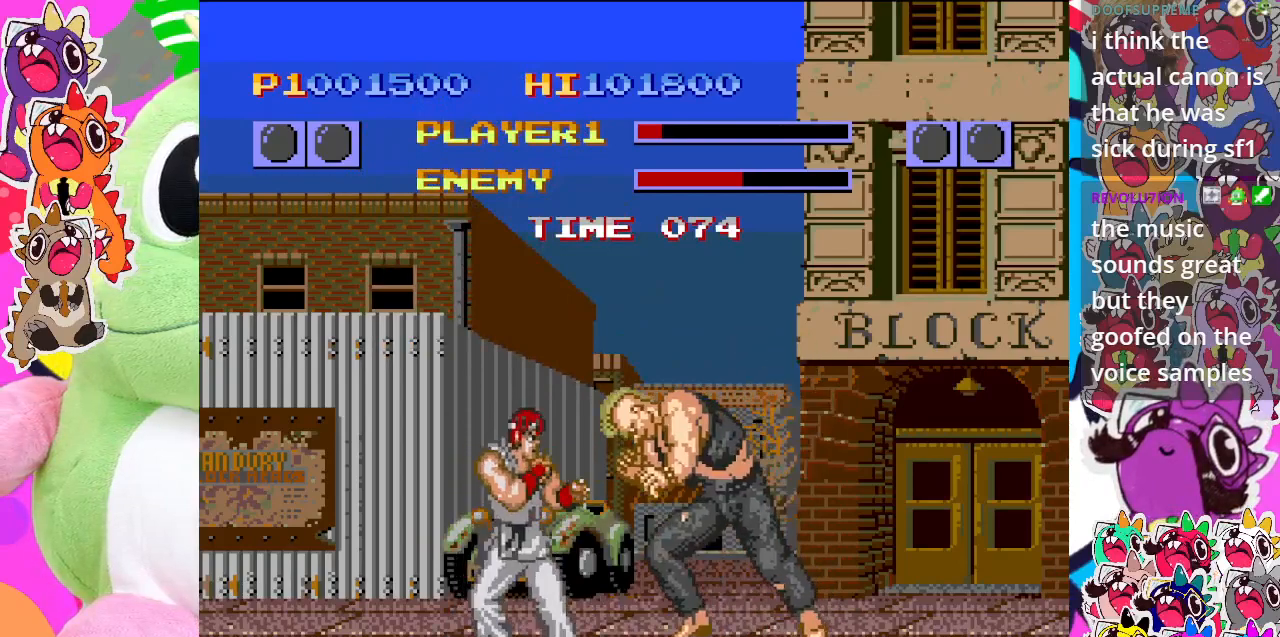
{"buttons": ["DPAD_LEFT"], "left_stick": "center", "events": [[33, "DPAD_RIGHT", "down"], [50, "DPAD_DOWN", "up"], [167, "CROSS", "up"], [217, "DPAD_RIGHT", "up"], [233, "CROSS", "down"], [300, "CROSS", "up"], [350, "DPAD_LEFT", "down"], [367, "CROSS", "down"], [450, "CROSS", "up"]]}
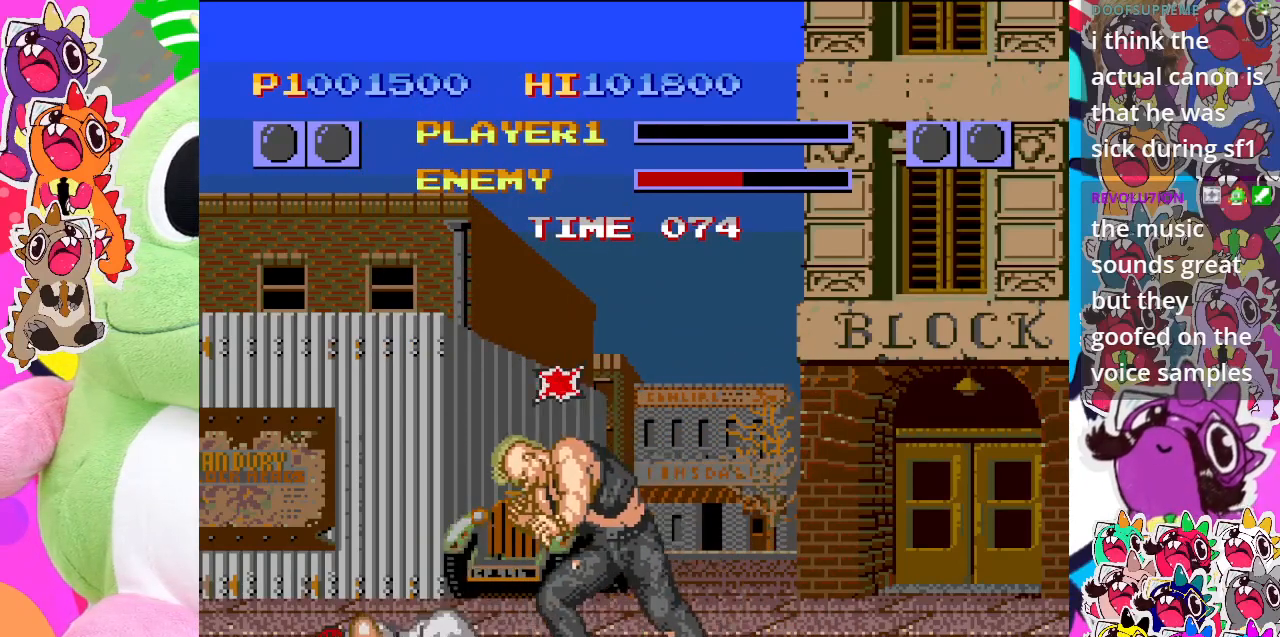
{"buttons": [], "left_stick": "center", "events": [[17, "CROSS", "down"], [117, "CROSS", "up"], [150, "CROSS", "down"], [267, "CROSS", "up"], [267, "DPAD_LEFT", "up"]]}
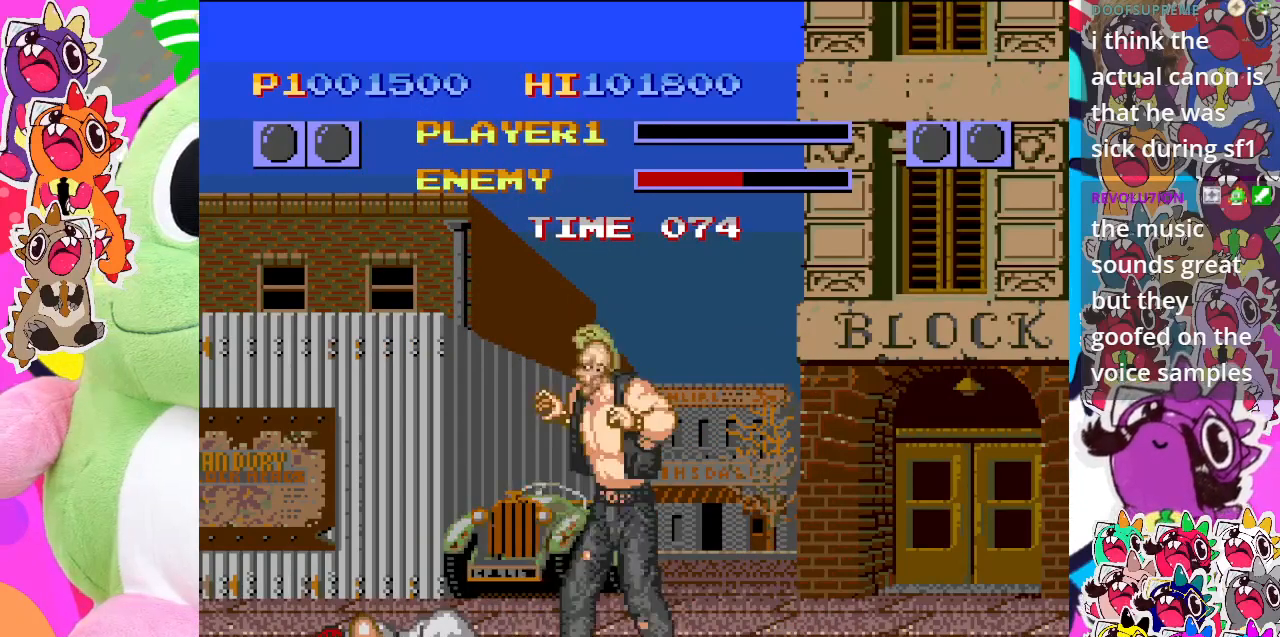
{"buttons": [], "left_stick": "center", "events": [[150, "CROSS", "down"], [250, "CROSS", "up"]]}
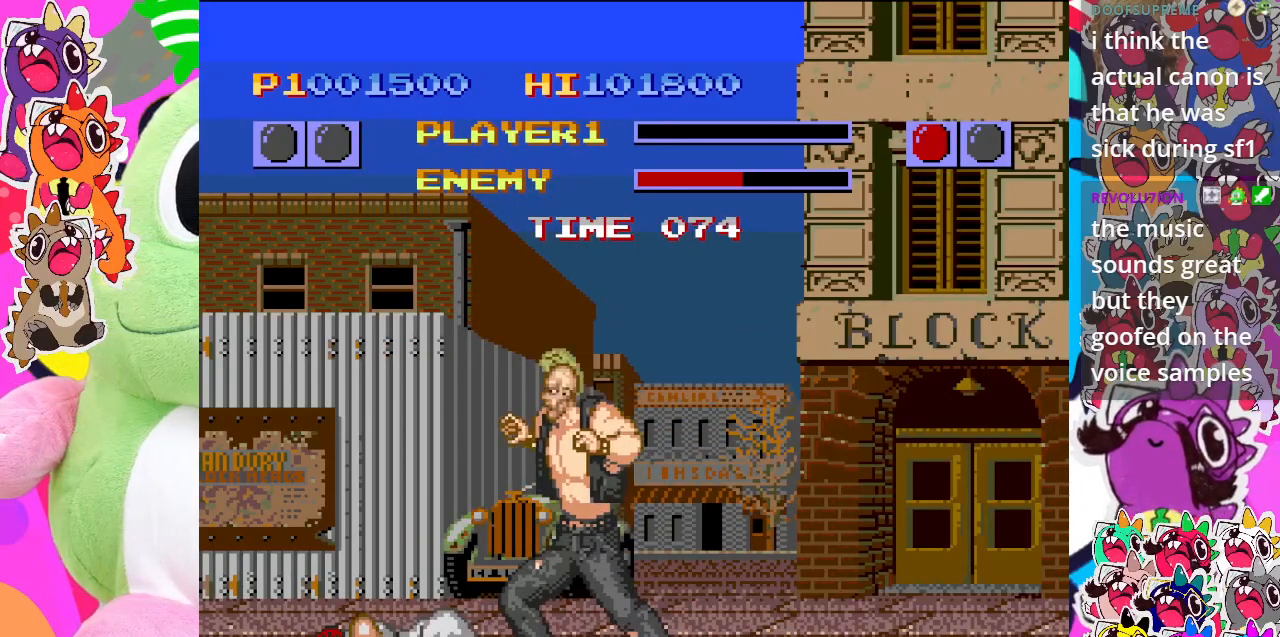
{"buttons": [], "left_stick": "center", "events": []}
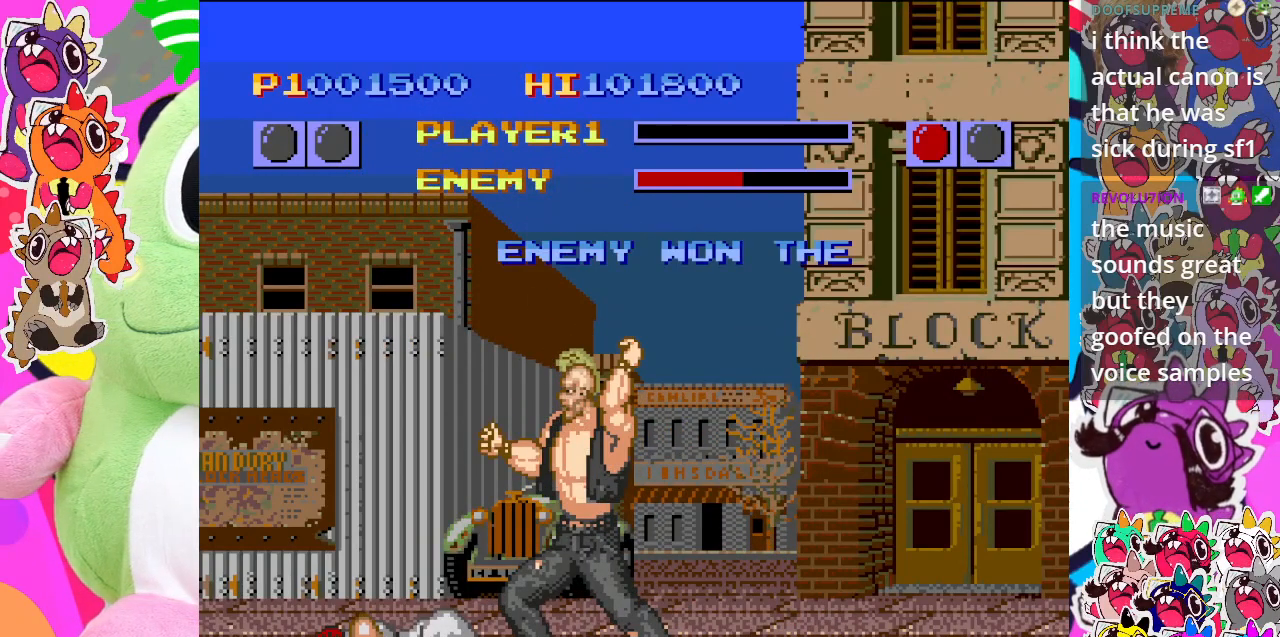
{"buttons": [], "left_stick": "center", "events": []}
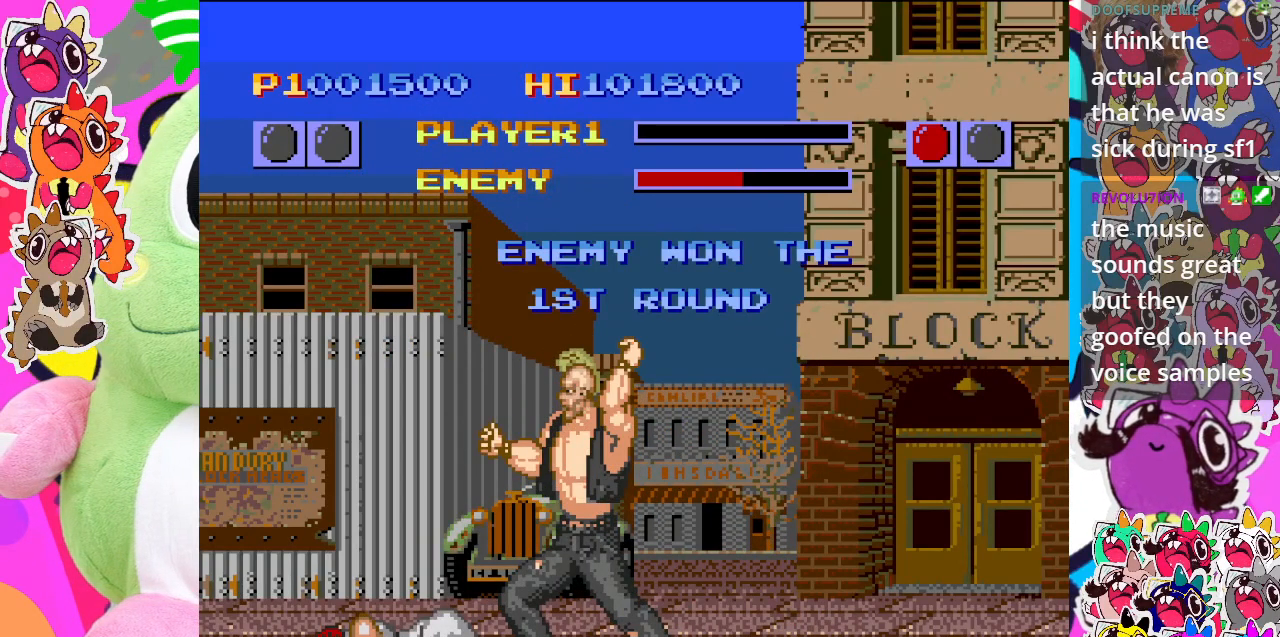
{"buttons": [], "left_stick": "center", "events": []}
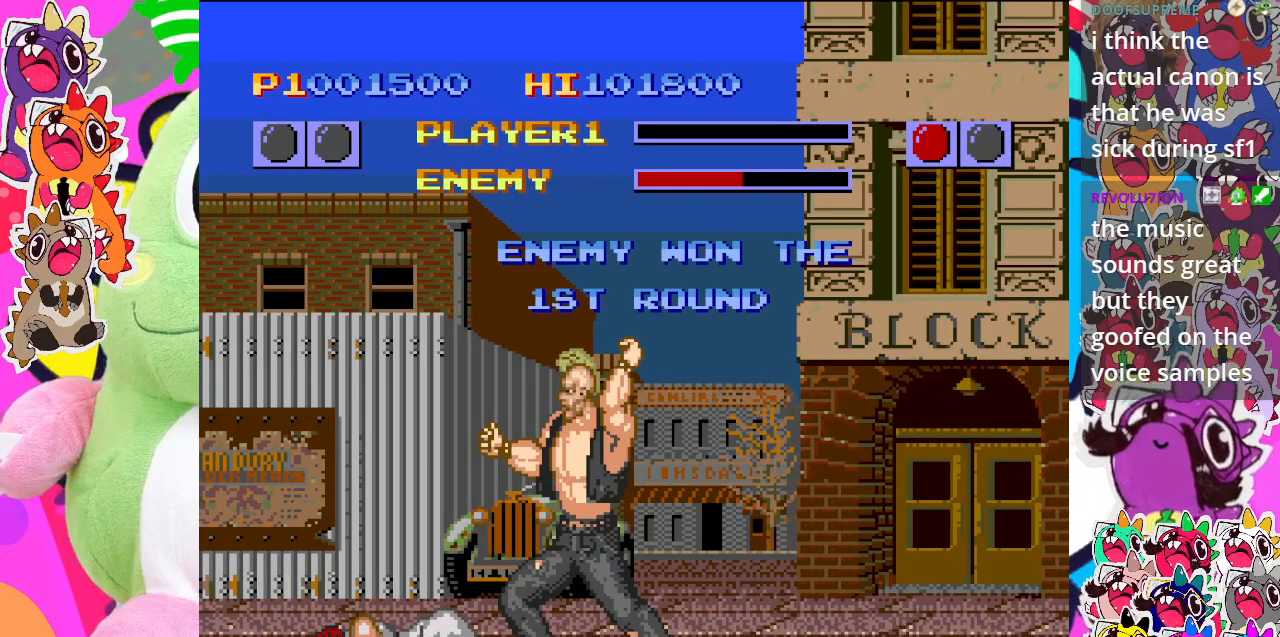
{"buttons": [], "left_stick": "center", "events": []}
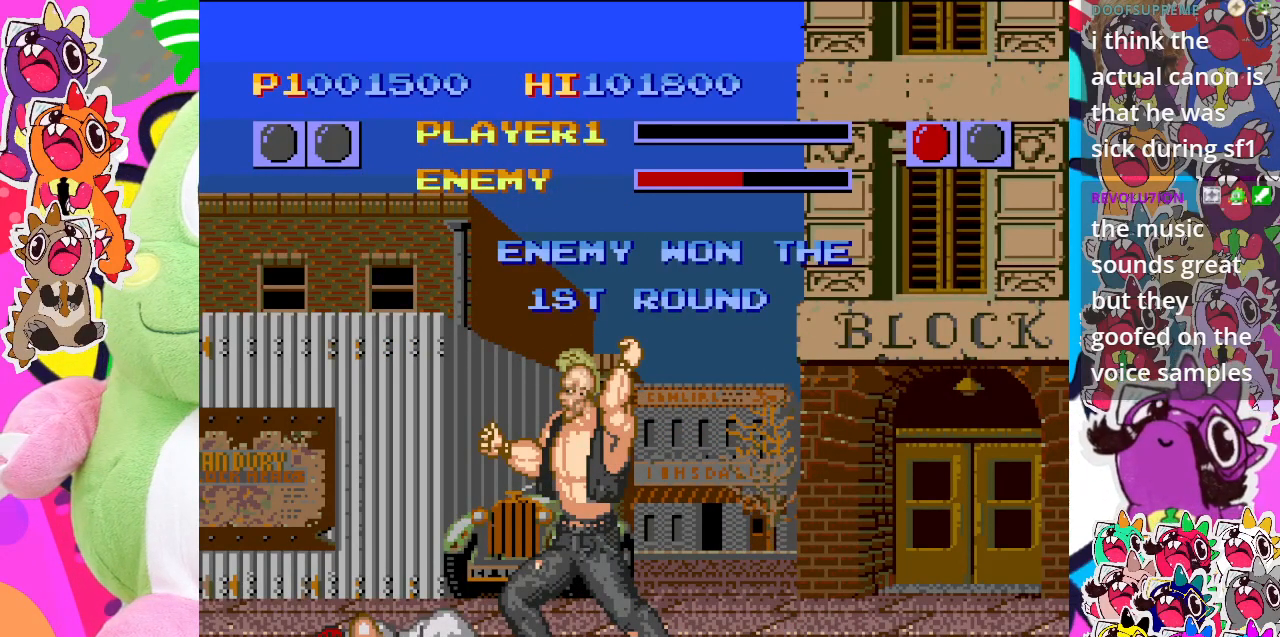
{"buttons": [], "left_stick": "center", "events": []}
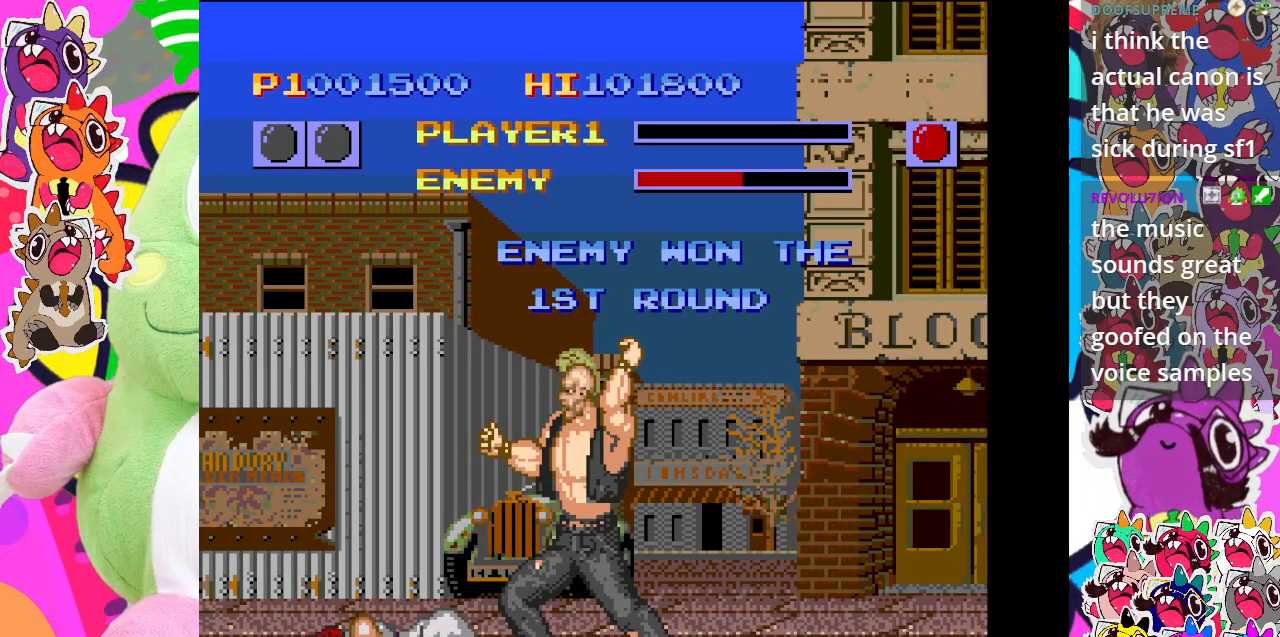
{"buttons": [], "left_stick": "center", "events": []}
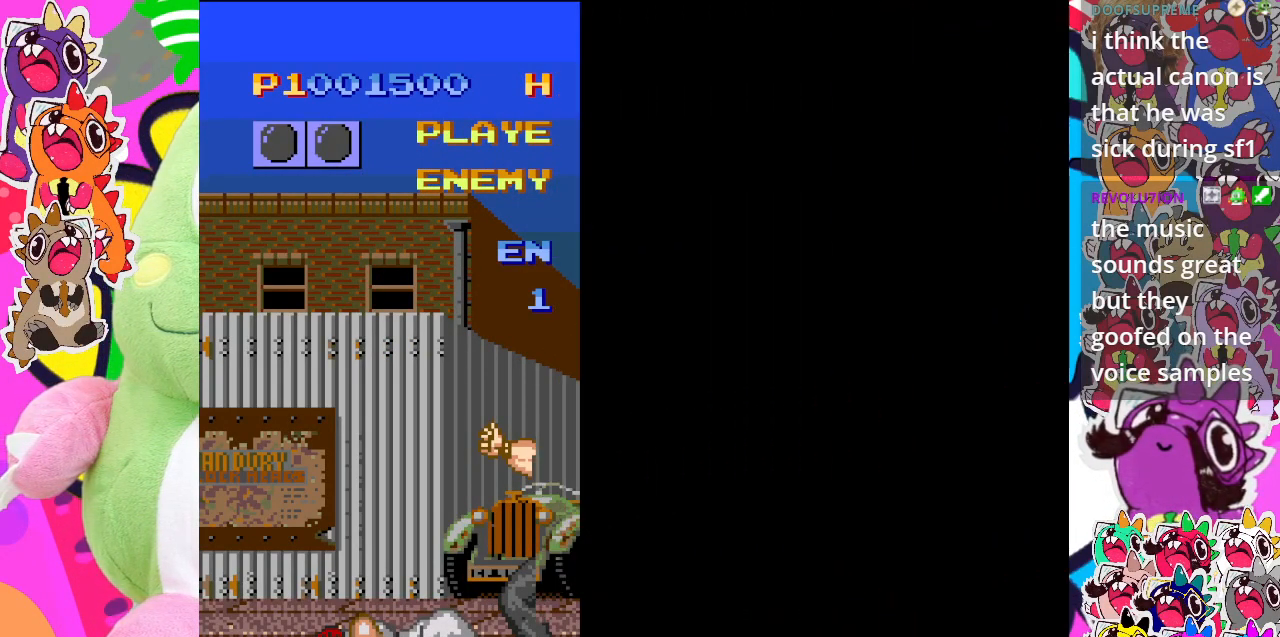
{"buttons": [], "left_stick": "center", "events": []}
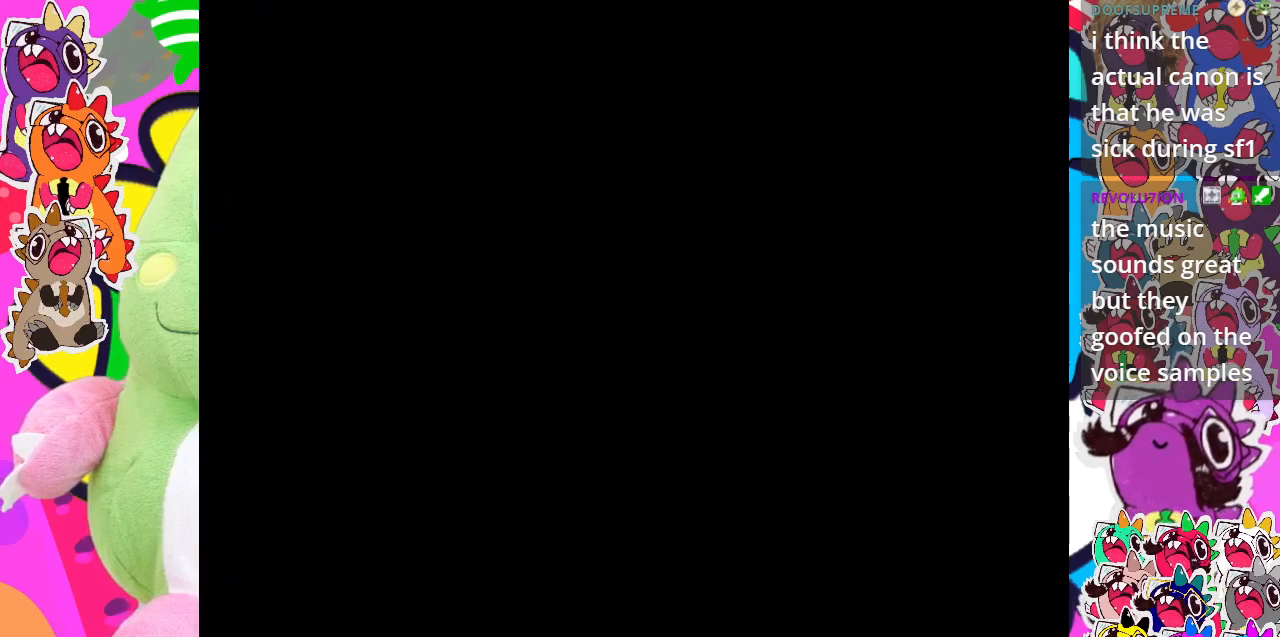
{"buttons": ["CROSS"], "left_stick": "center", "events": [[17, "CROSS", "down"], [400, "CROSS", "up"], [483, "CROSS", "down"]]}
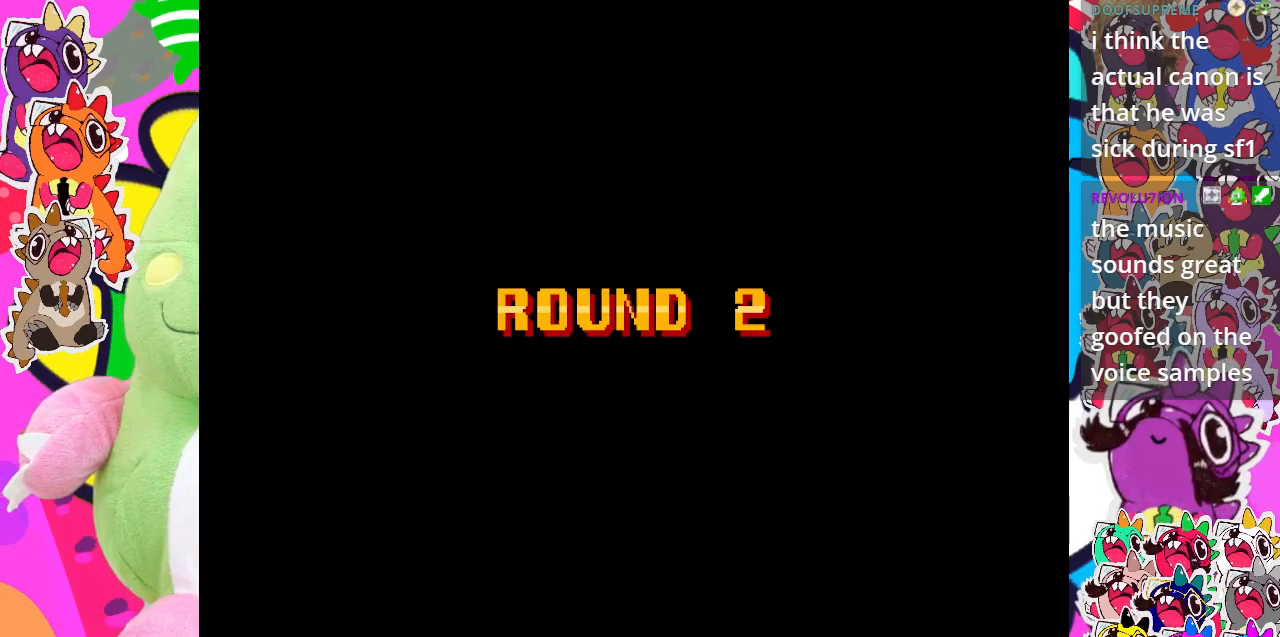
{"buttons": ["CROSS"], "left_stick": "center", "events": [[100, "CROSS", "up"], [400, "CROSS", "down"]]}
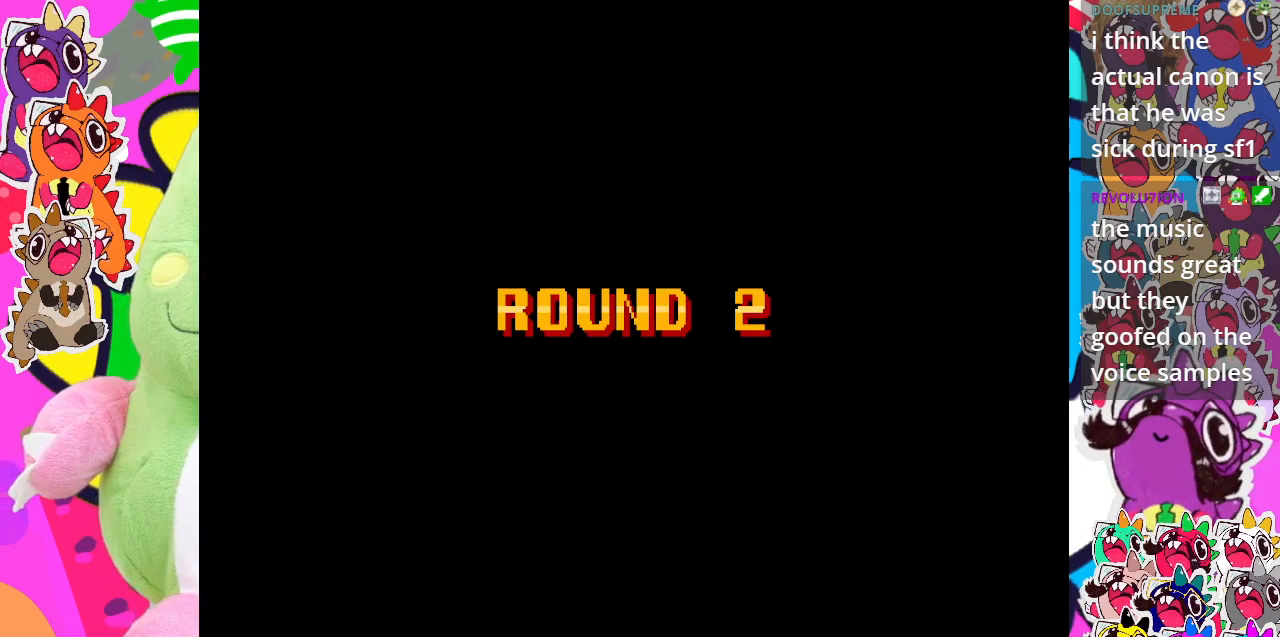
{"buttons": [], "left_stick": "center", "events": [[200, "CROSS", "up"], [300, "CROSS", "down"], [483, "CROSS", "up"]]}
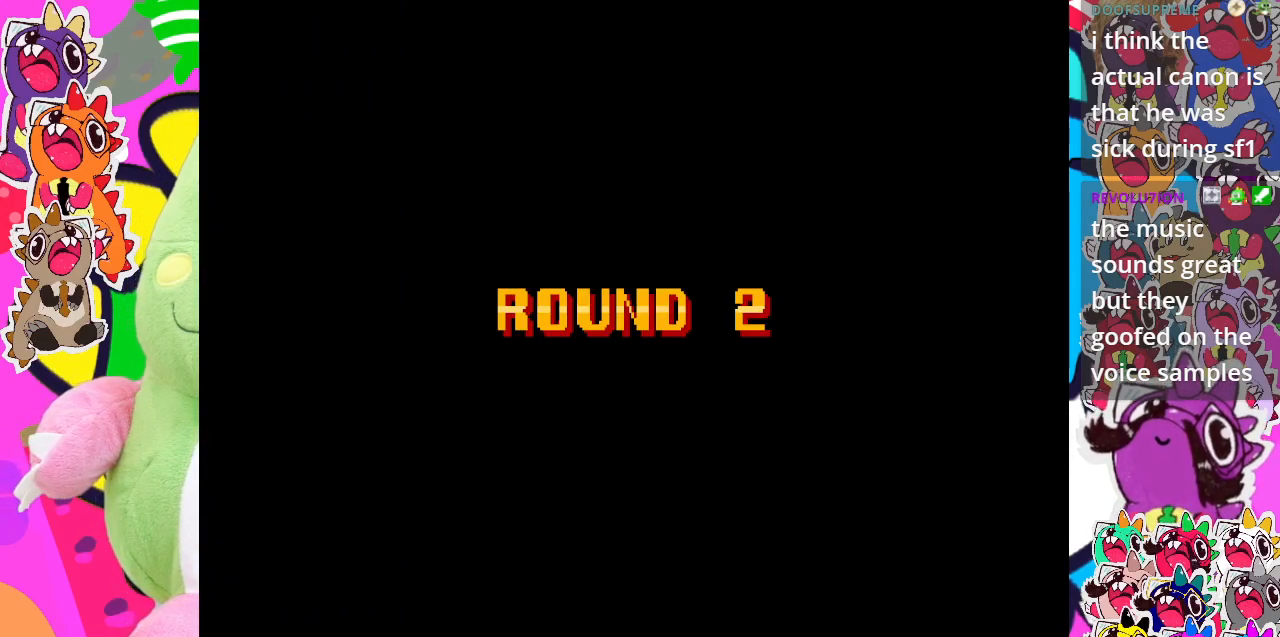
{"buttons": ["CROSS"], "left_stick": "center", "events": [[150, "CROSS", "down"], [350, "CROSS", "up"], [483, "CROSS", "down"]]}
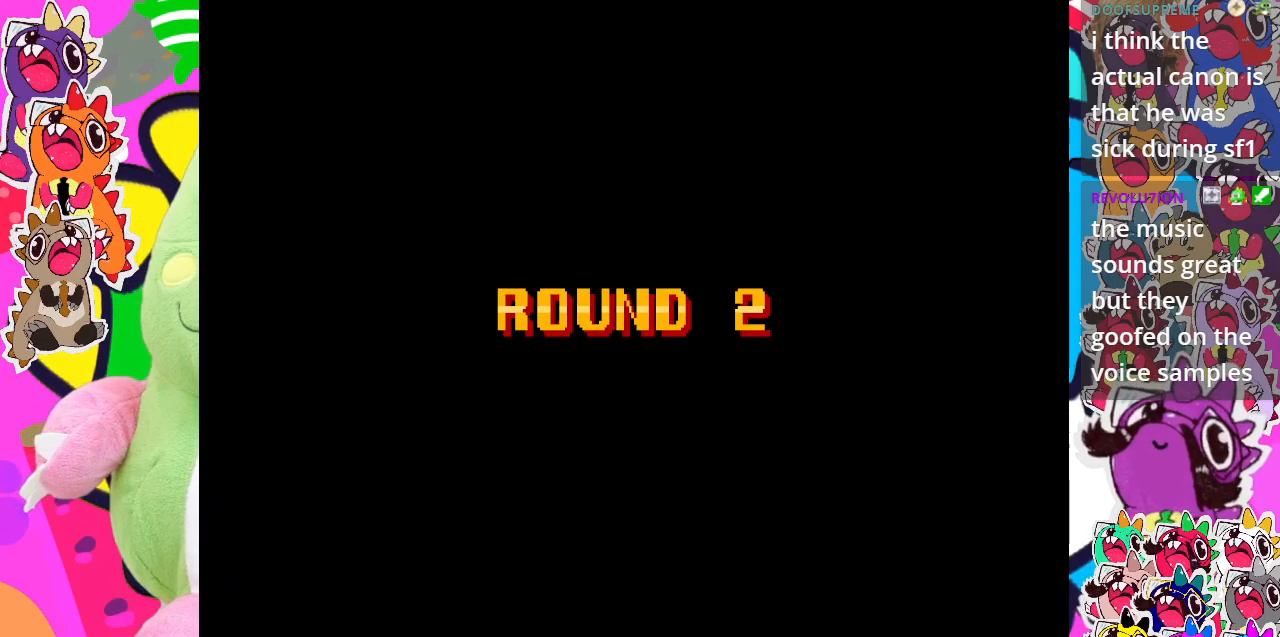
{"buttons": ["CROSS"], "left_stick": "center", "events": [[167, "CROSS", "up"], [333, "CROSS", "down"]]}
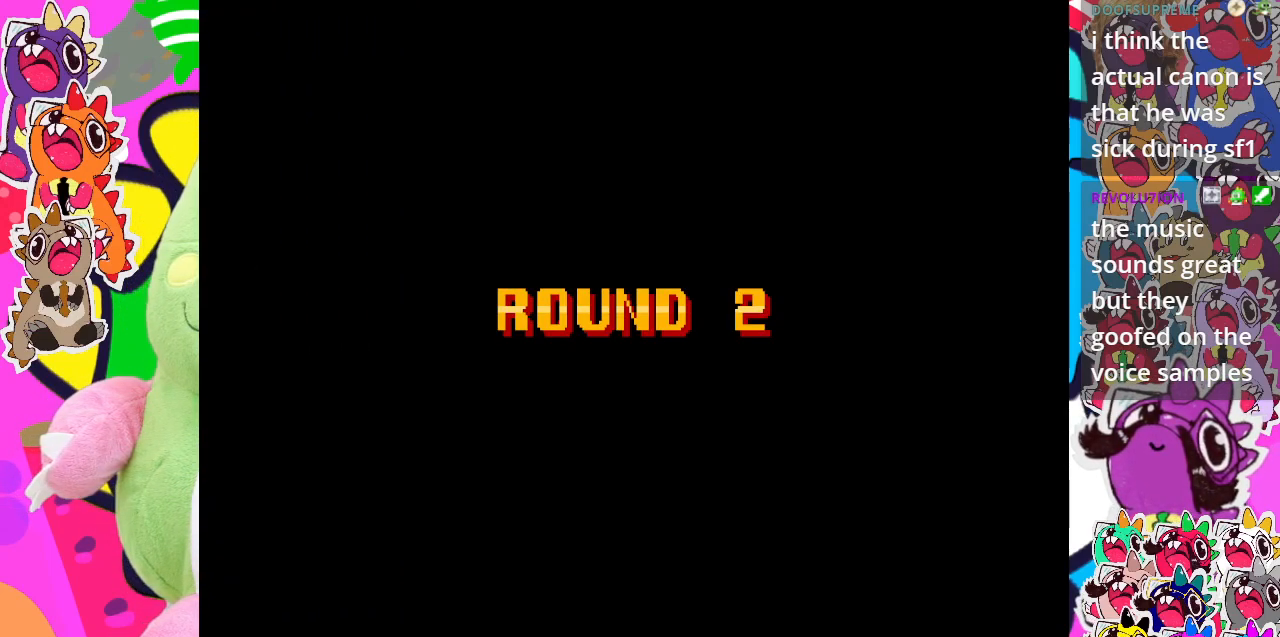
{"buttons": [], "left_stick": "center", "events": [[33, "CROSS", "up"]]}
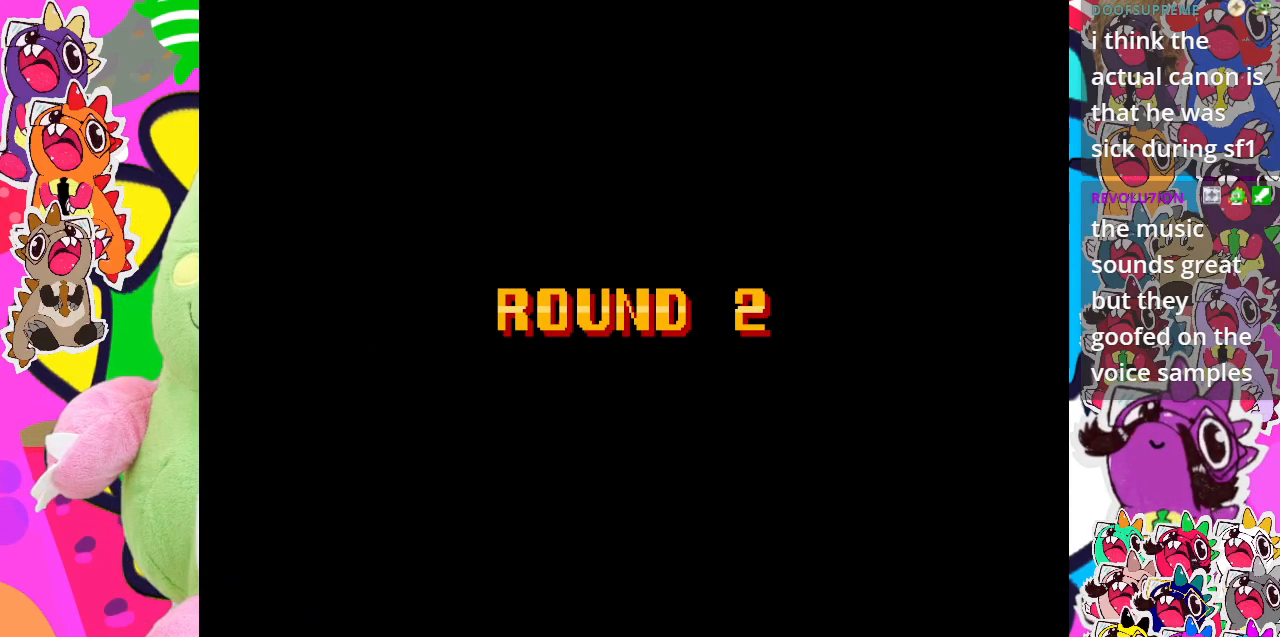
{"buttons": [], "left_stick": "center", "events": []}
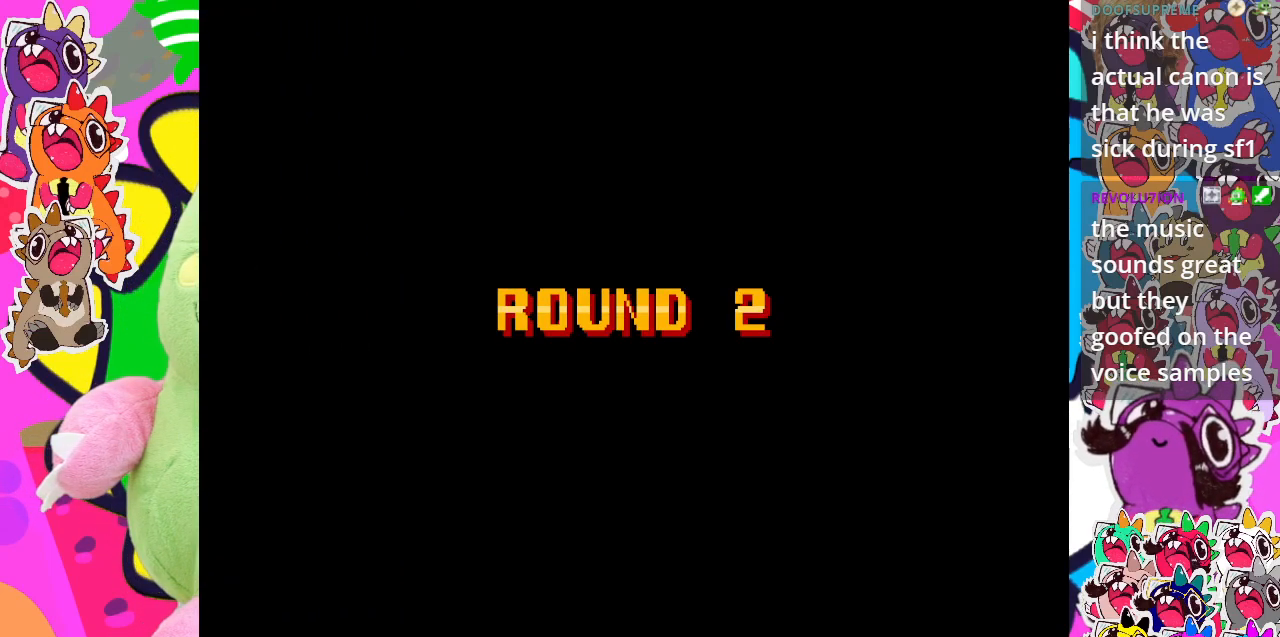
{"buttons": [], "left_stick": "center", "events": []}
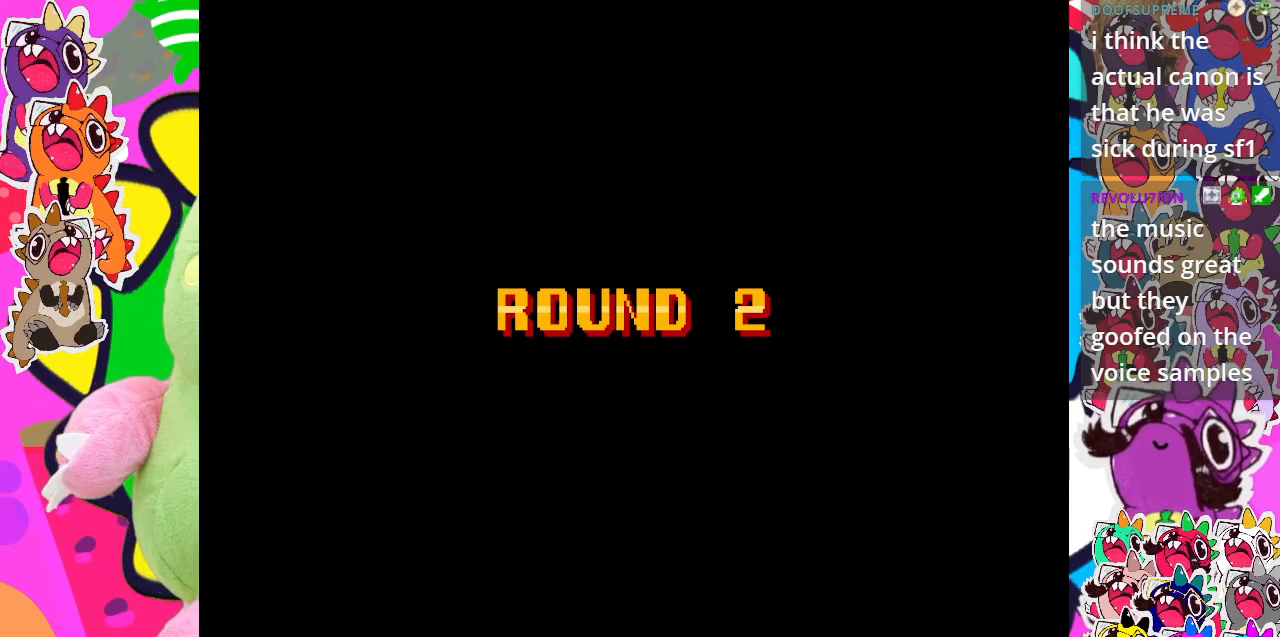
{"buttons": [], "left_stick": "center", "events": []}
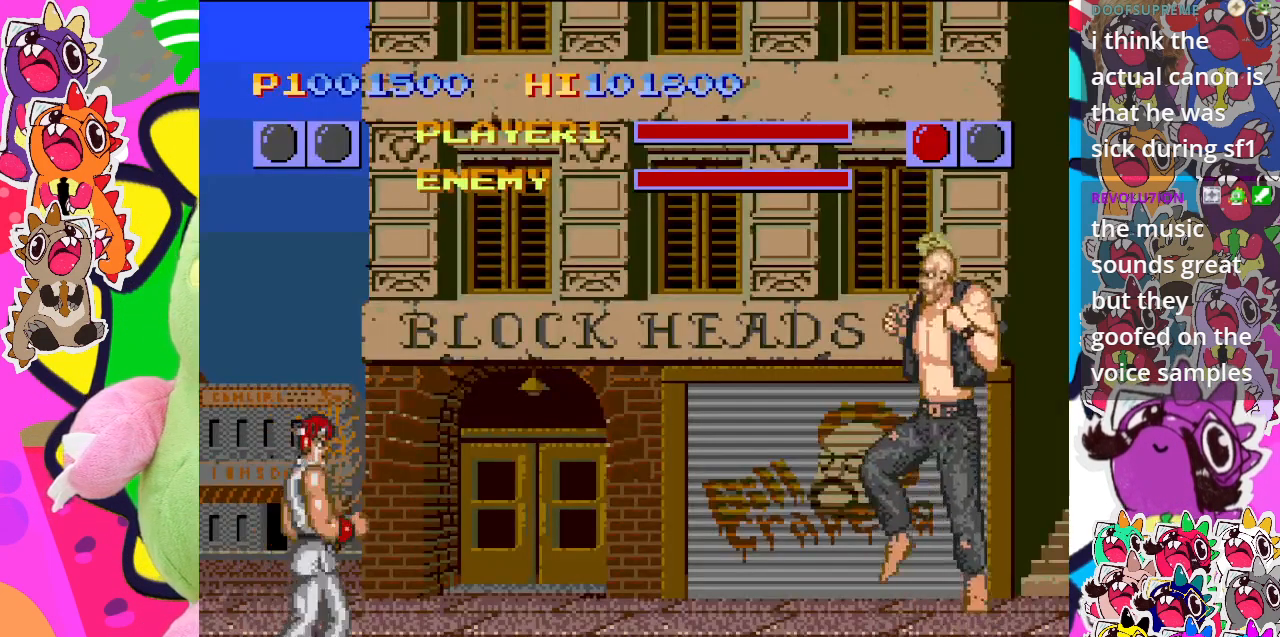
{"buttons": ["CROSS"], "left_stick": "center", "events": [[433, "CROSS", "down"]]}
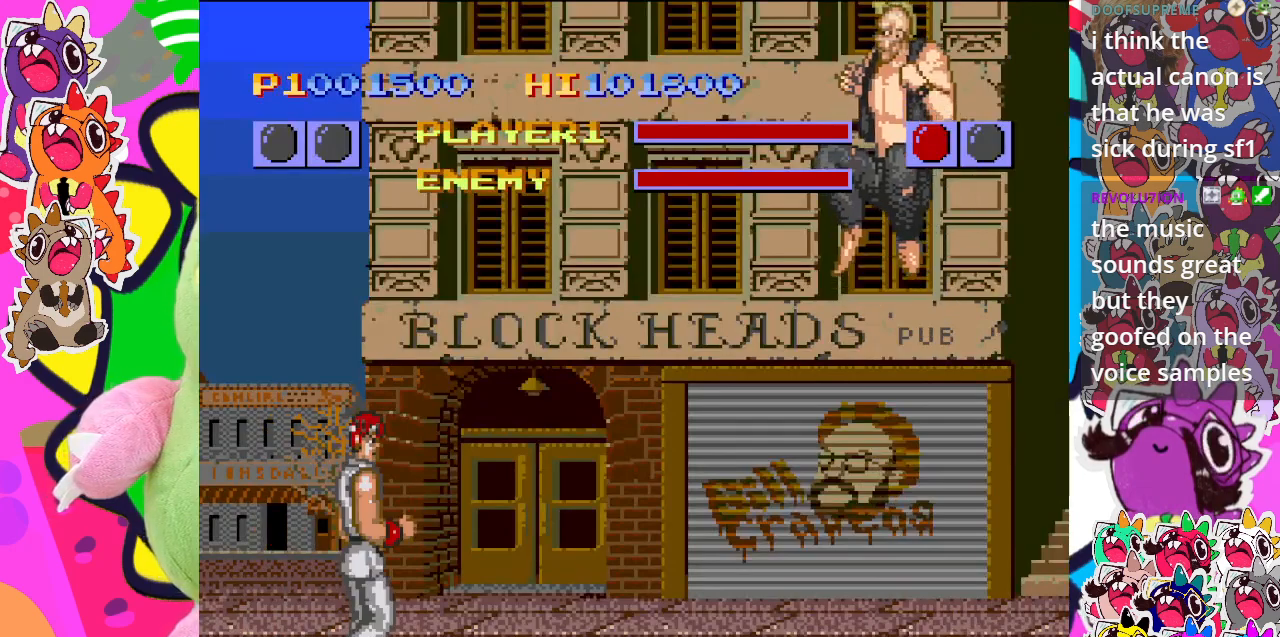
{"buttons": [], "left_stick": "center", "events": [[200, "DPAD_LEFT", "down"], [417, "CROSS", "up"], [433, "DPAD_LEFT", "up"]]}
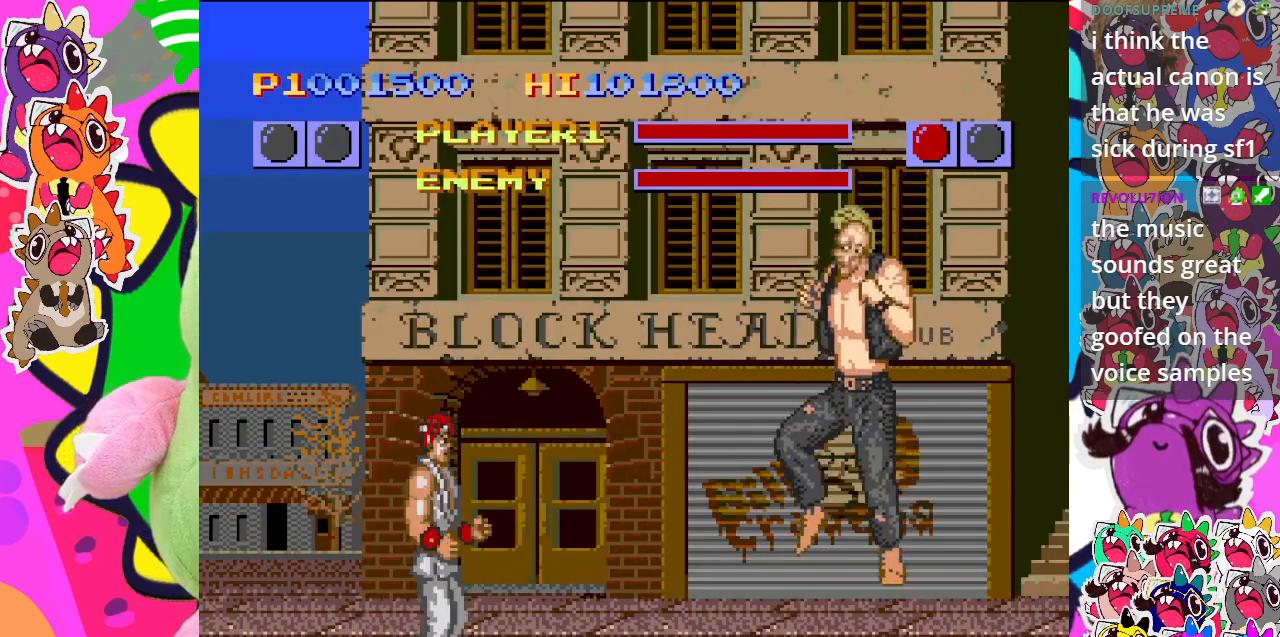
{"buttons": ["CROSS", "DPAD_LEFT"], "left_stick": "center", "events": [[233, "DPAD_LEFT", "down"], [283, "CROSS", "down"]]}
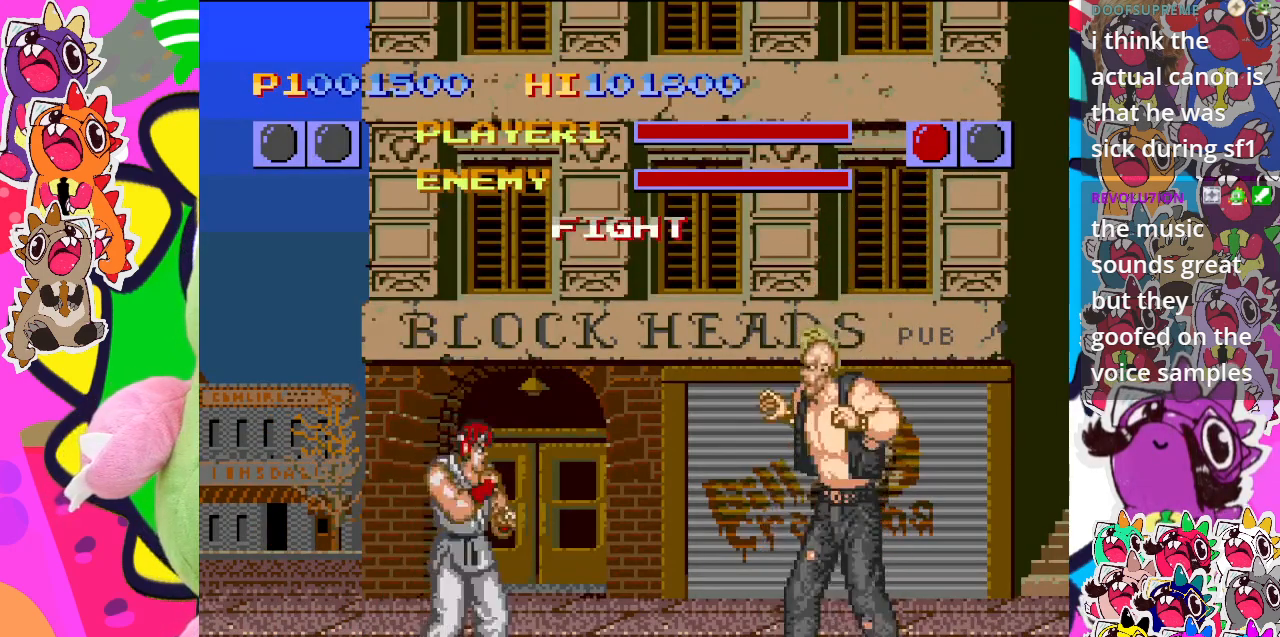
{"buttons": ["CROSS", "DPAD_DOWN"], "left_stick": "center", "events": [[217, "DPAD_DOWN", "down"], [267, "DPAD_LEFT", "up"], [350, "DPAD_RIGHT", "down"], [417, "DPAD_DOWN", "up"], [483, "DPAD_DOWN", "down"], [483, "DPAD_RIGHT", "up"]]}